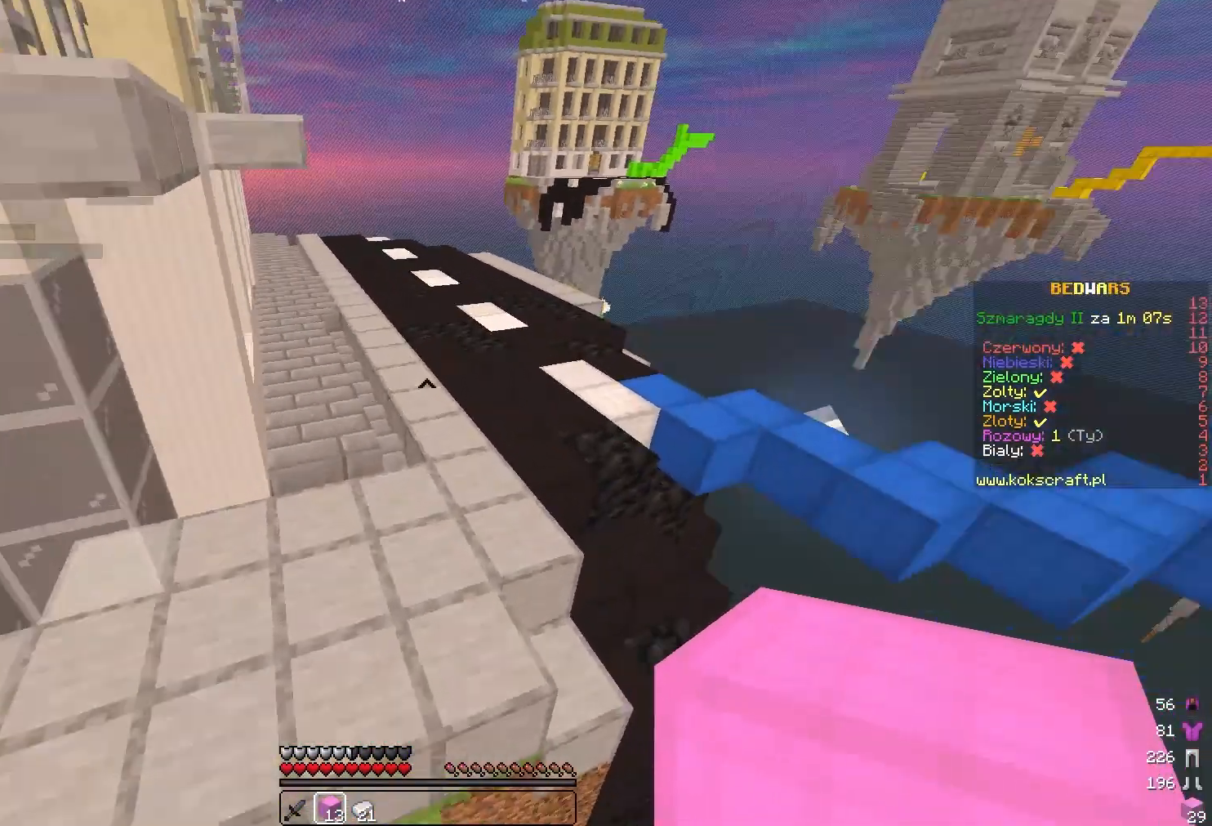
Gameplay with keyboard and mouse; each line is a JSON object with the keys and mouse buttons held at the frame after it. "events" lists presses ("down") and releases ("up") of "a", "d", "s", "w", "mouse_left" and "mouse_right" between this image and that frame as [ms after this image, input, new state], when the widget could be followed in between. "mouse_left", "mouse_right" = the "left", "right" buttons of the "mouse" list. No other keys are recorded. Fast repeated clicks can show as one long hold. Mouse movement is not recorded.
{"keys": ["w"], "mouse": [], "events": [[33, "d", "up"]]}
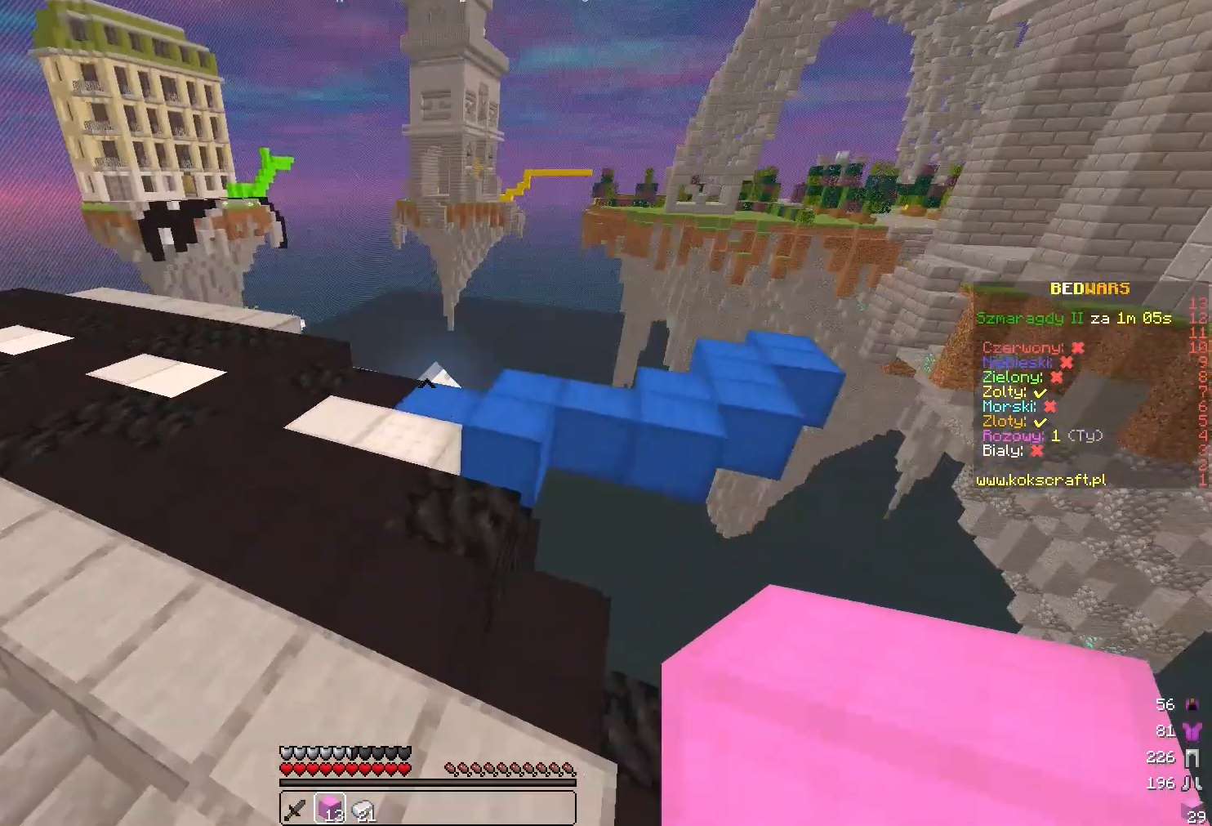
{"keys": ["w"], "mouse": [], "events": []}
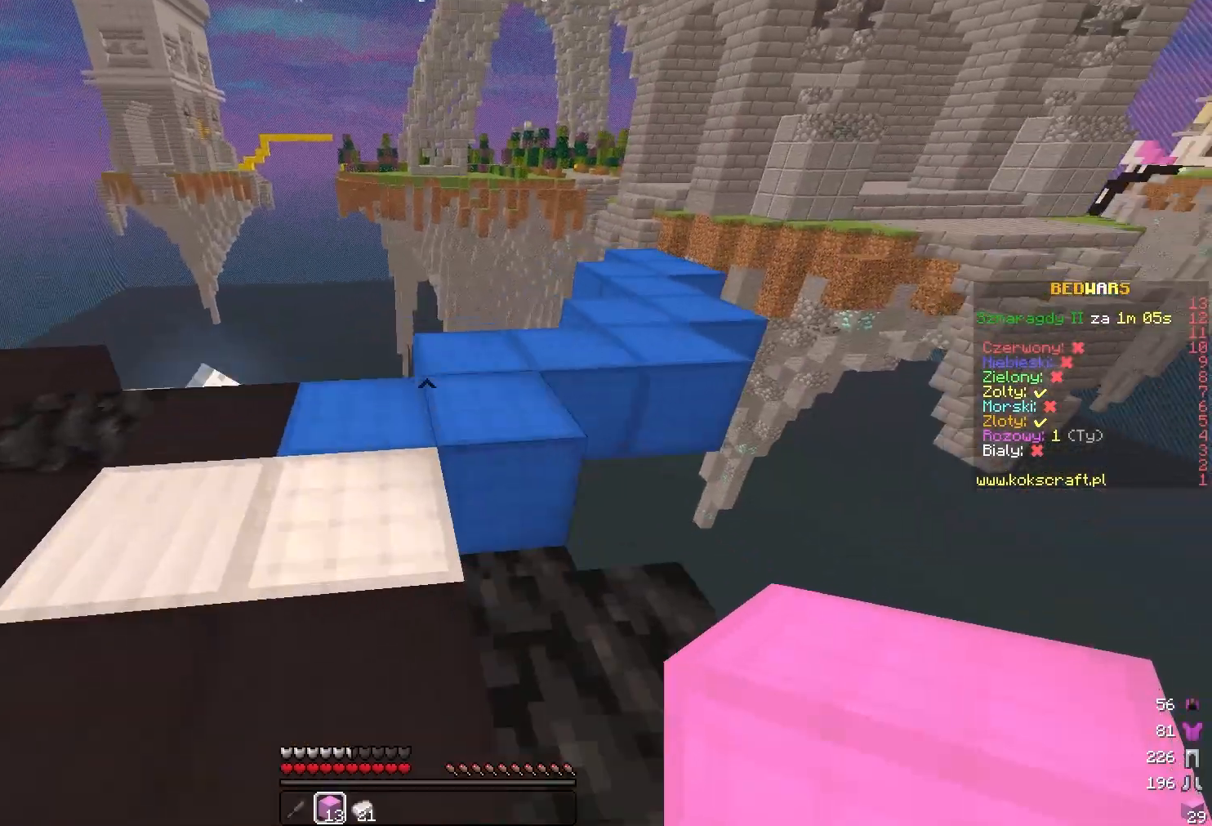
{"keys": ["w"], "mouse": ["left"], "events": [[267, "mouse_left", "down"]]}
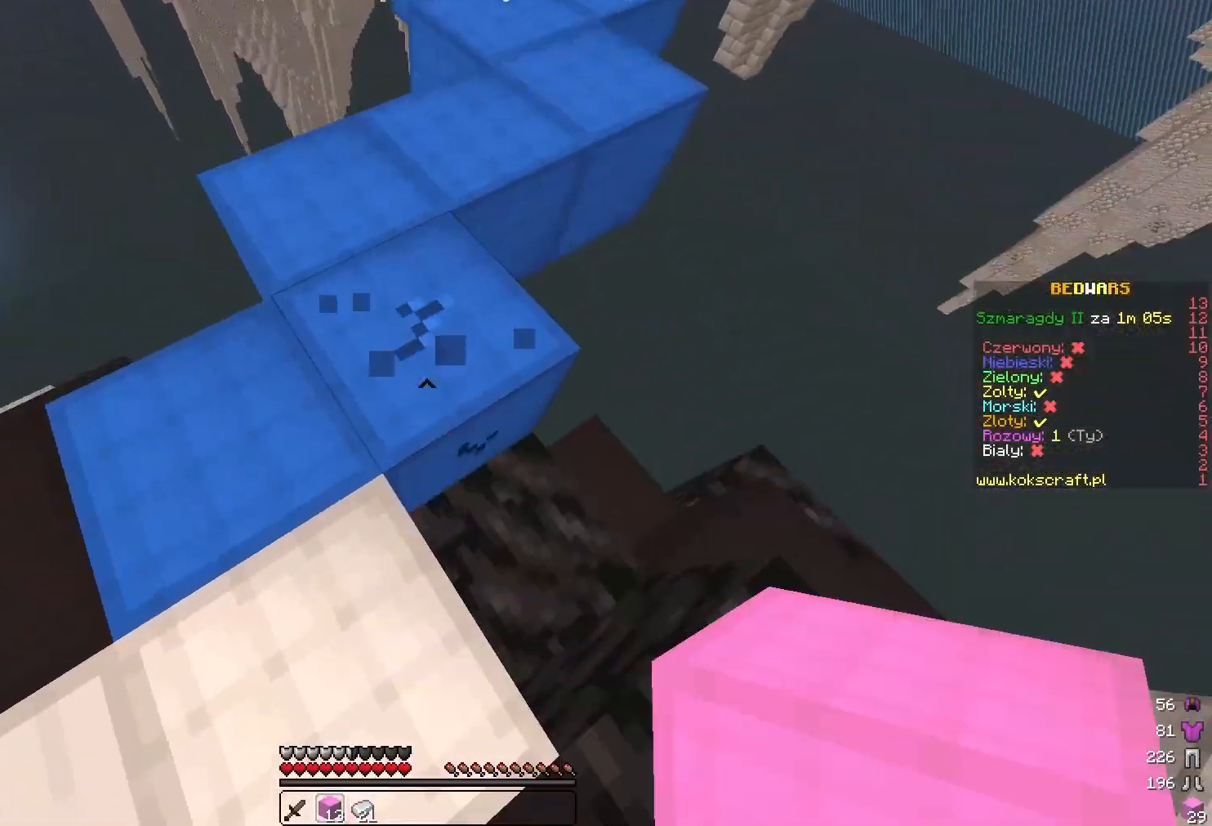
{"keys": [], "mouse": ["left"], "events": [[33, "d", "down"], [267, "w", "up"], [500, "d", "up"]]}
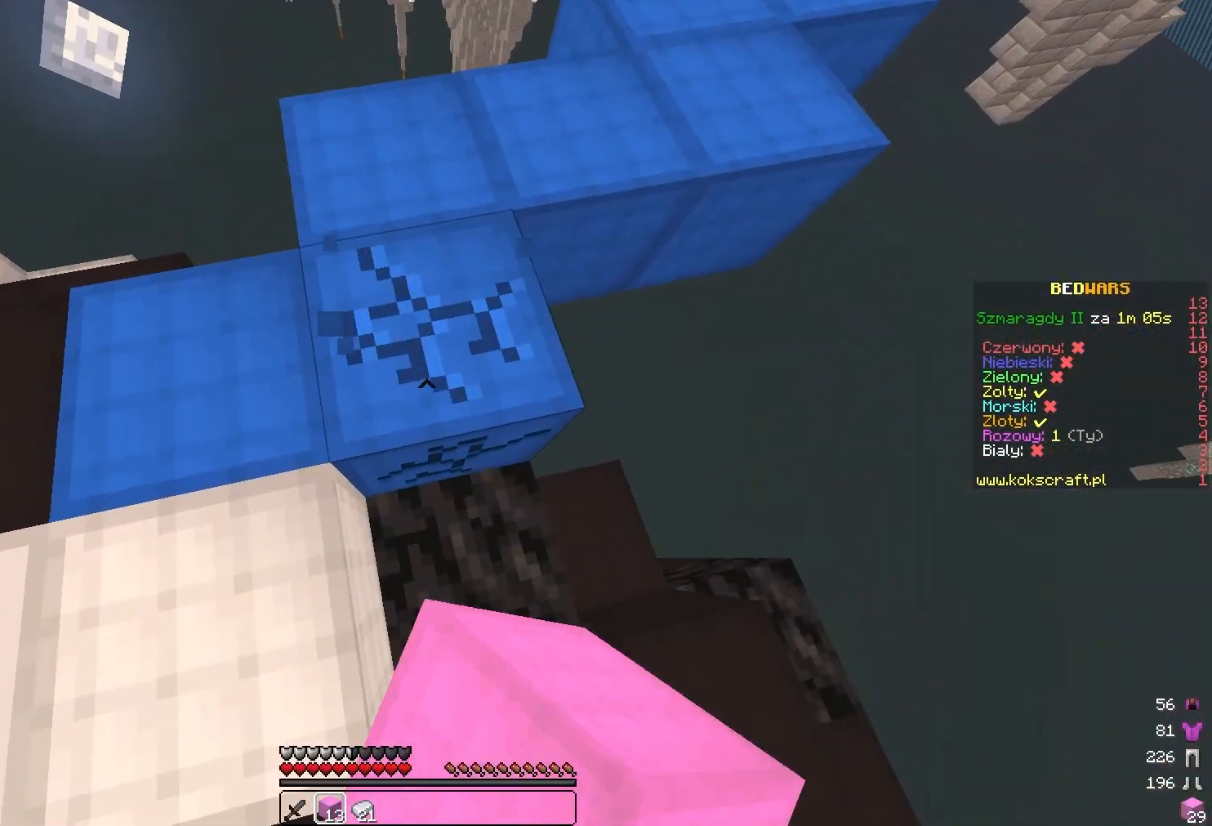
{"keys": [], "mouse": ["left"], "events": []}
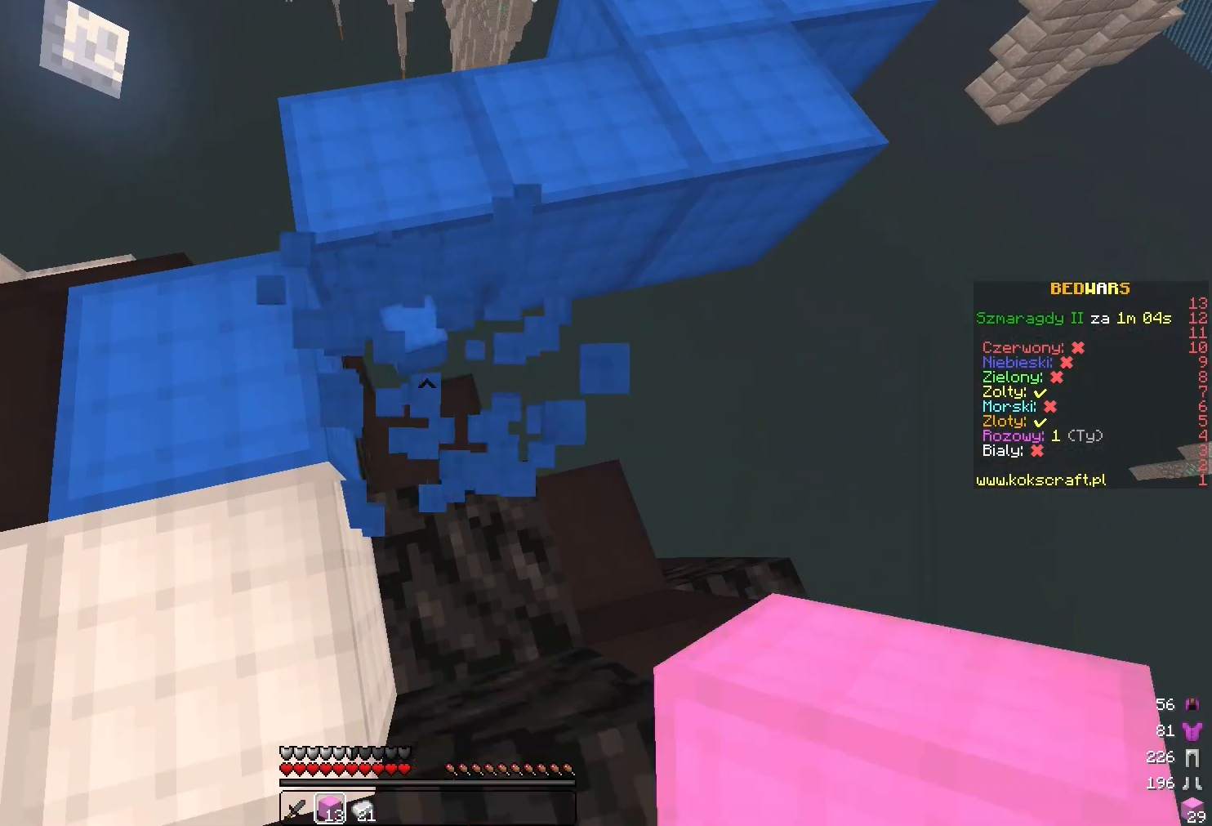
{"keys": [], "mouse": [], "events": [[133, "d", "down"], [167, "w", "down"], [267, "mouse_left", "up"], [333, "d", "up"], [500, "w", "up"]]}
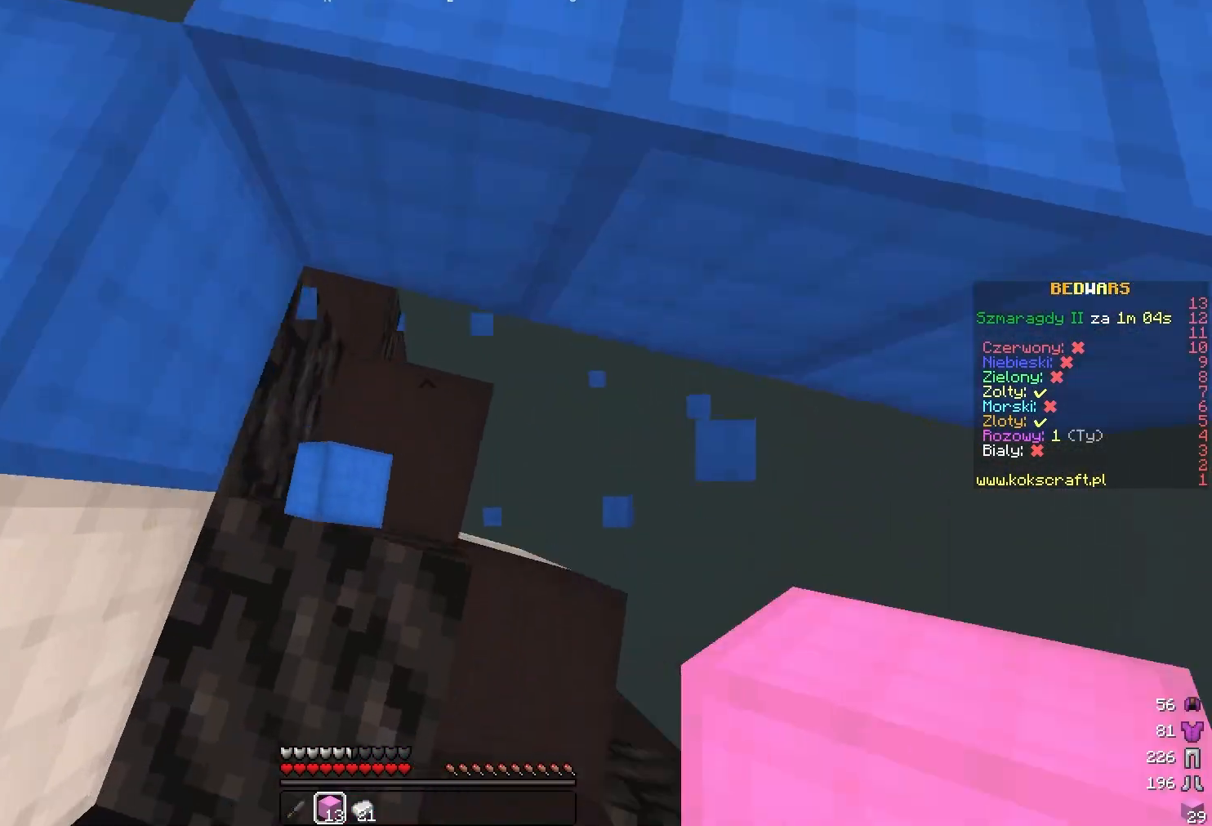
{"keys": ["a", "w"], "mouse": [], "events": [[33, "a", "down"], [133, "a", "up"], [367, "a", "down"], [433, "w", "down"]]}
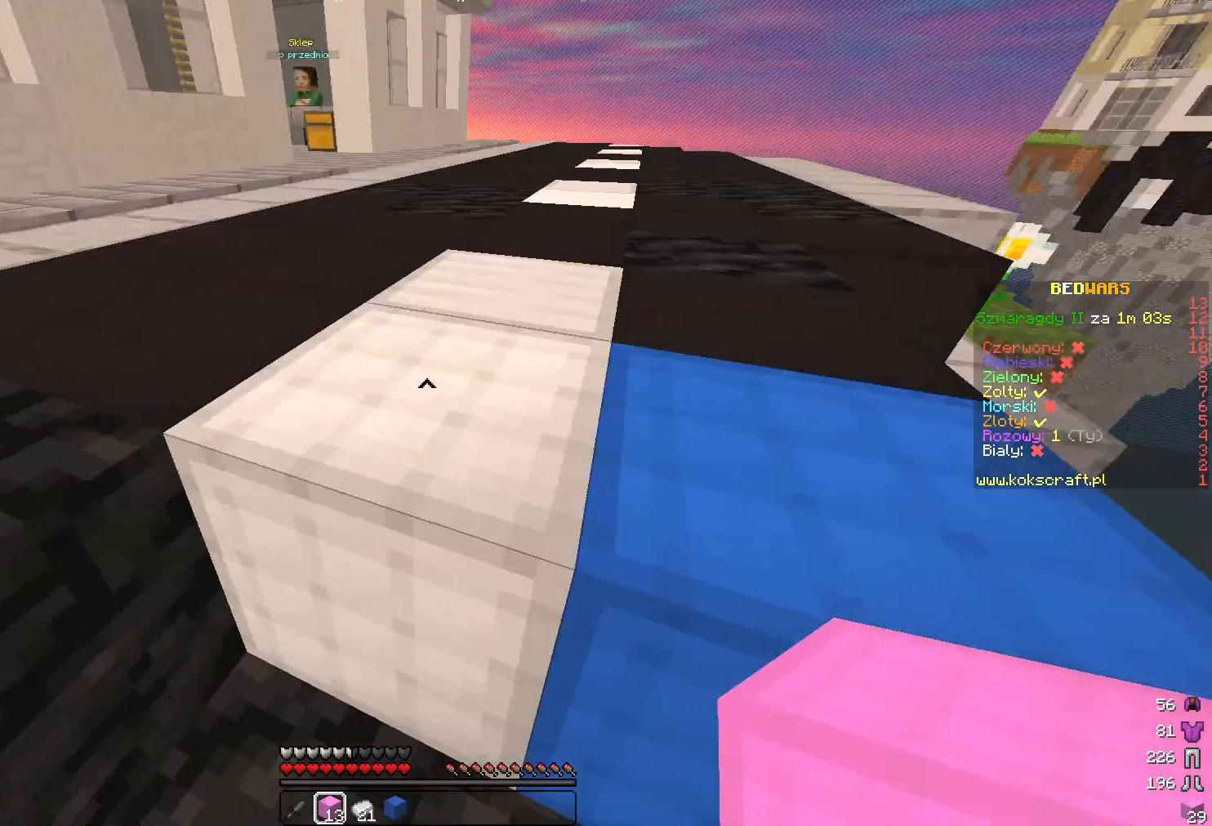
{"keys": [], "mouse": [], "events": [[67, "a", "up"], [133, "w", "up"]]}
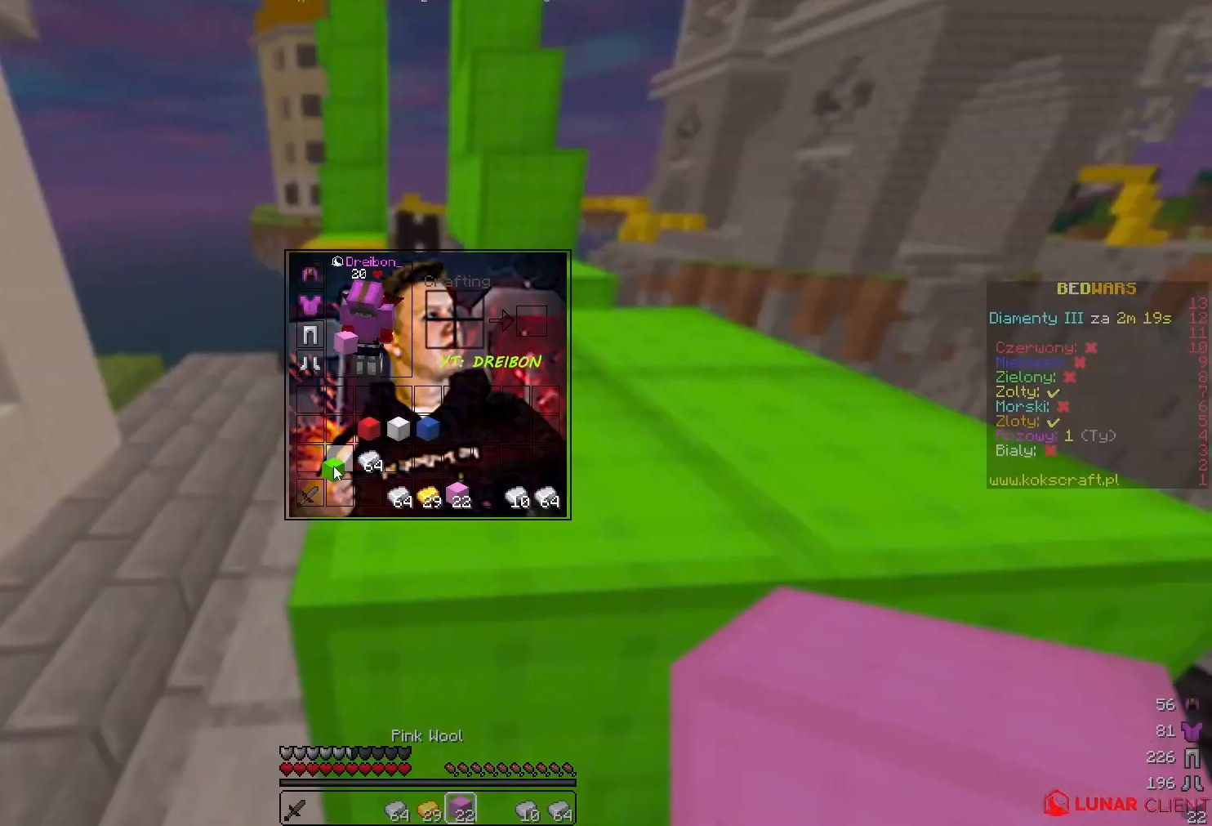
{"keys": [], "mouse": [], "events": []}
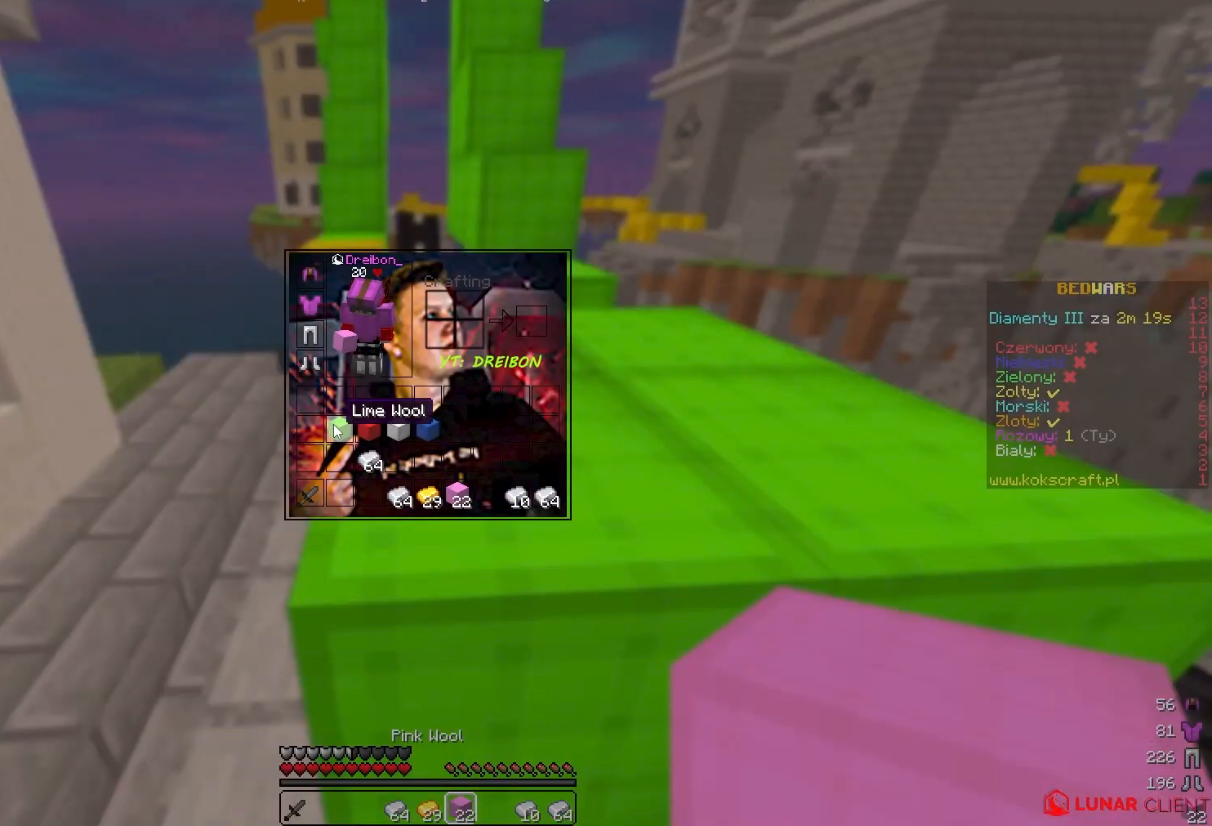
{"keys": ["w"], "mouse": [], "events": [[33, "a", "down"], [167, "w", "down"], [400, "a", "up"]]}
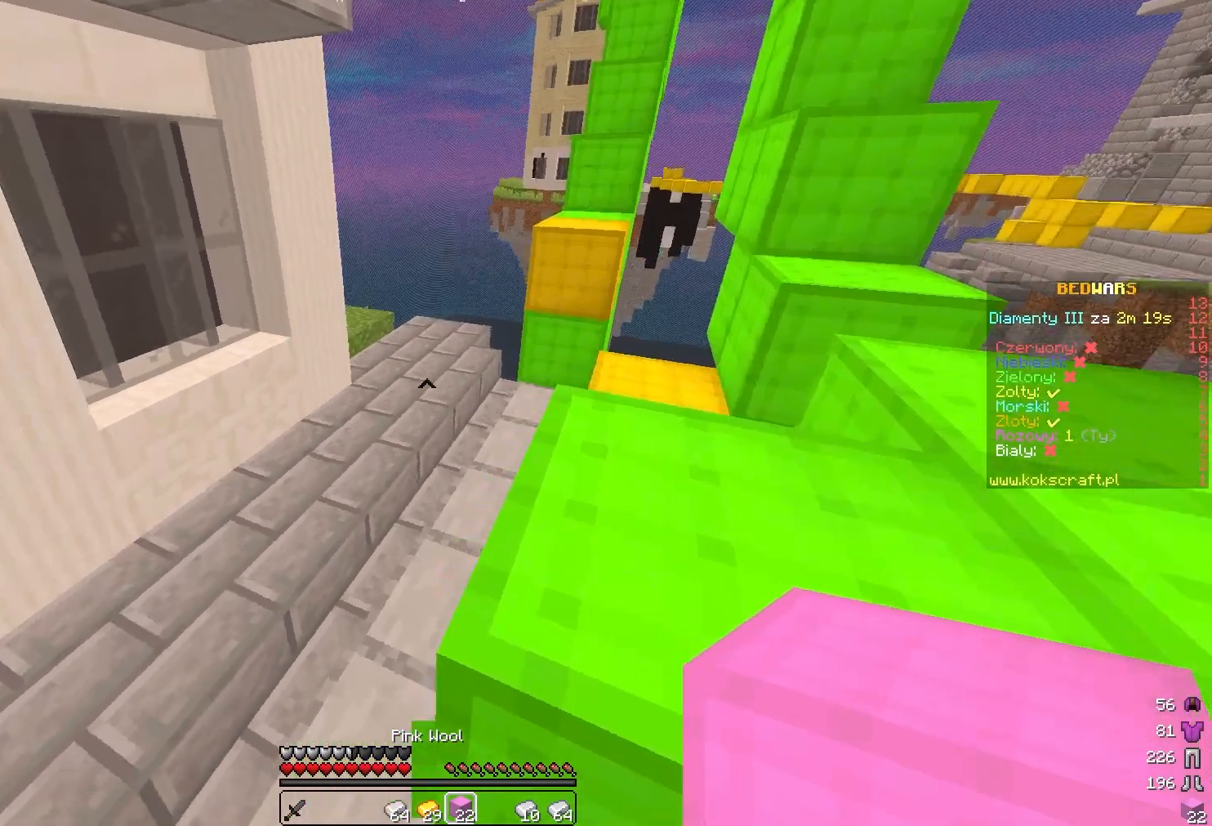
{"keys": ["a", "w"], "mouse": ["left"], "events": [[33, "a", "down"], [233, "a", "up"], [467, "mouse_left", "down"], [500, "a", "down"]]}
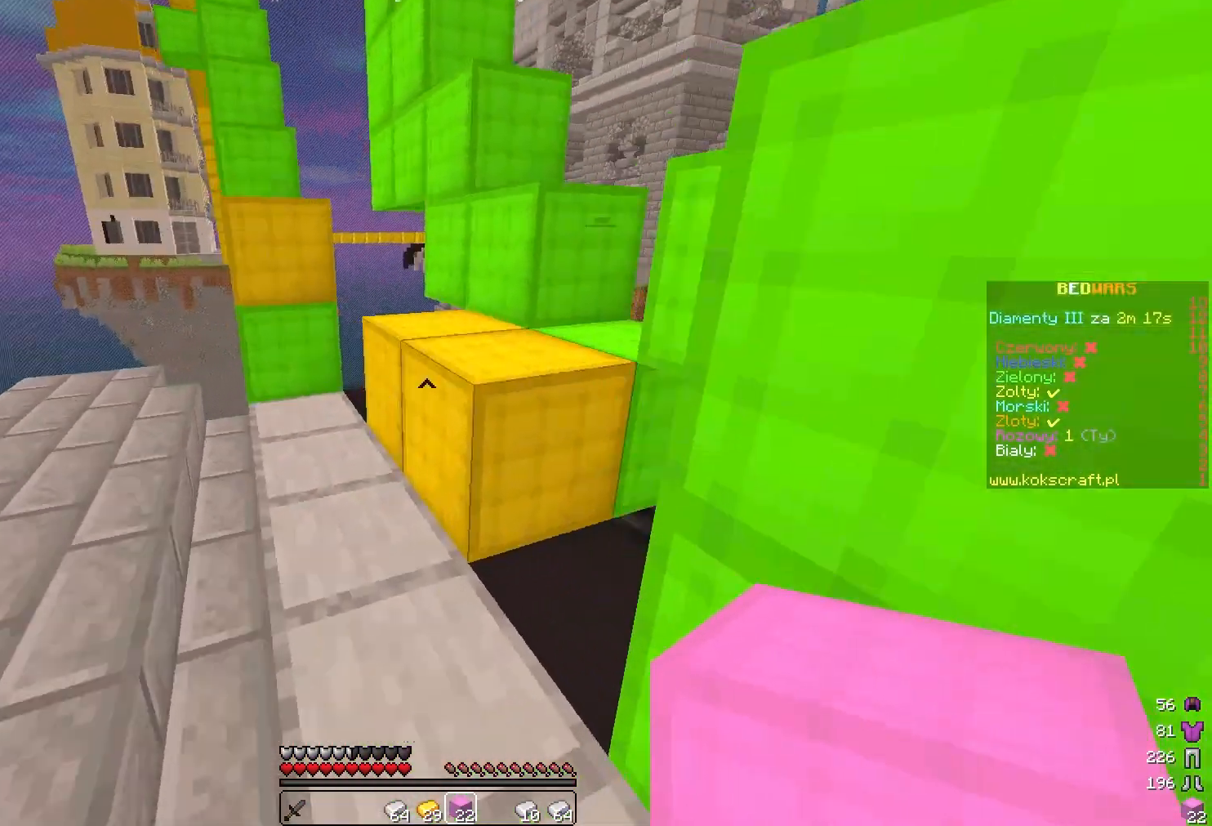
{"keys": [], "mouse": ["left"], "events": [[267, "w", "up"], [333, "a", "up"]]}
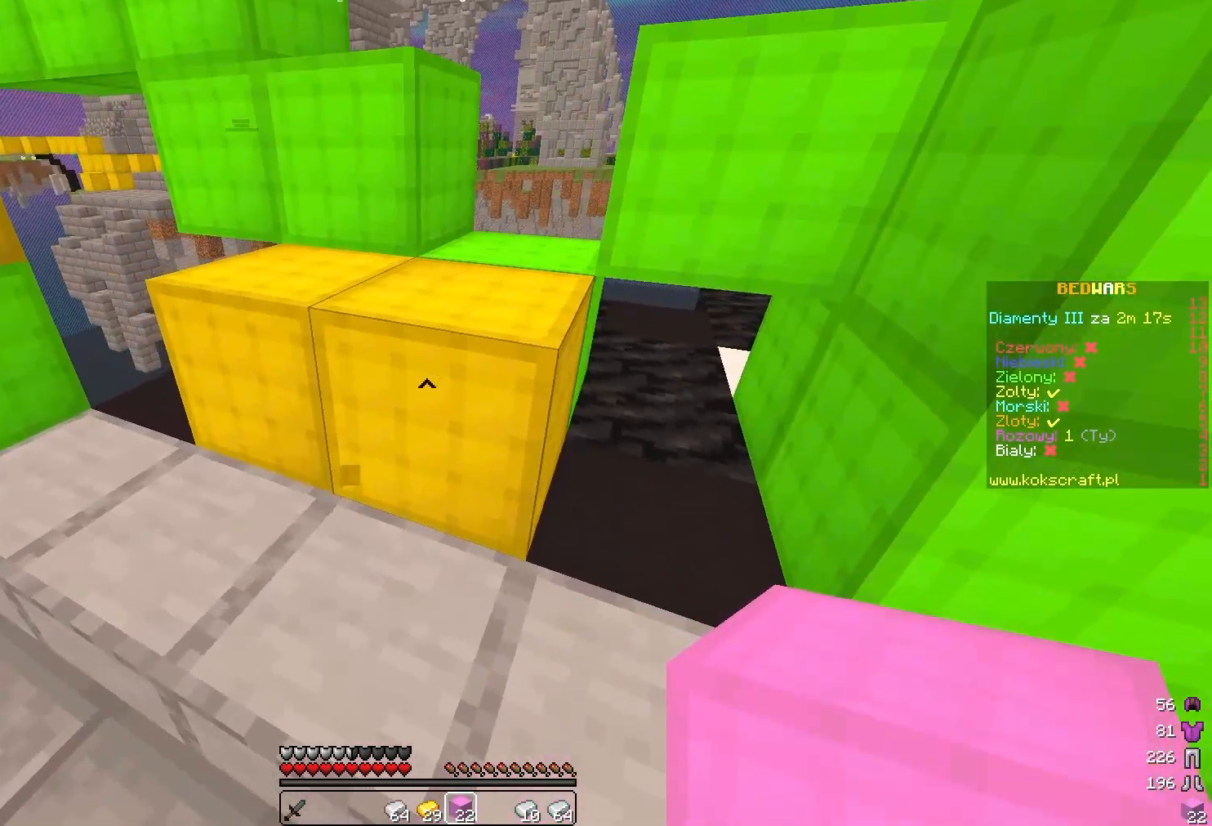
{"keys": ["w"], "mouse": ["left"], "events": [[200, "w", "down"]]}
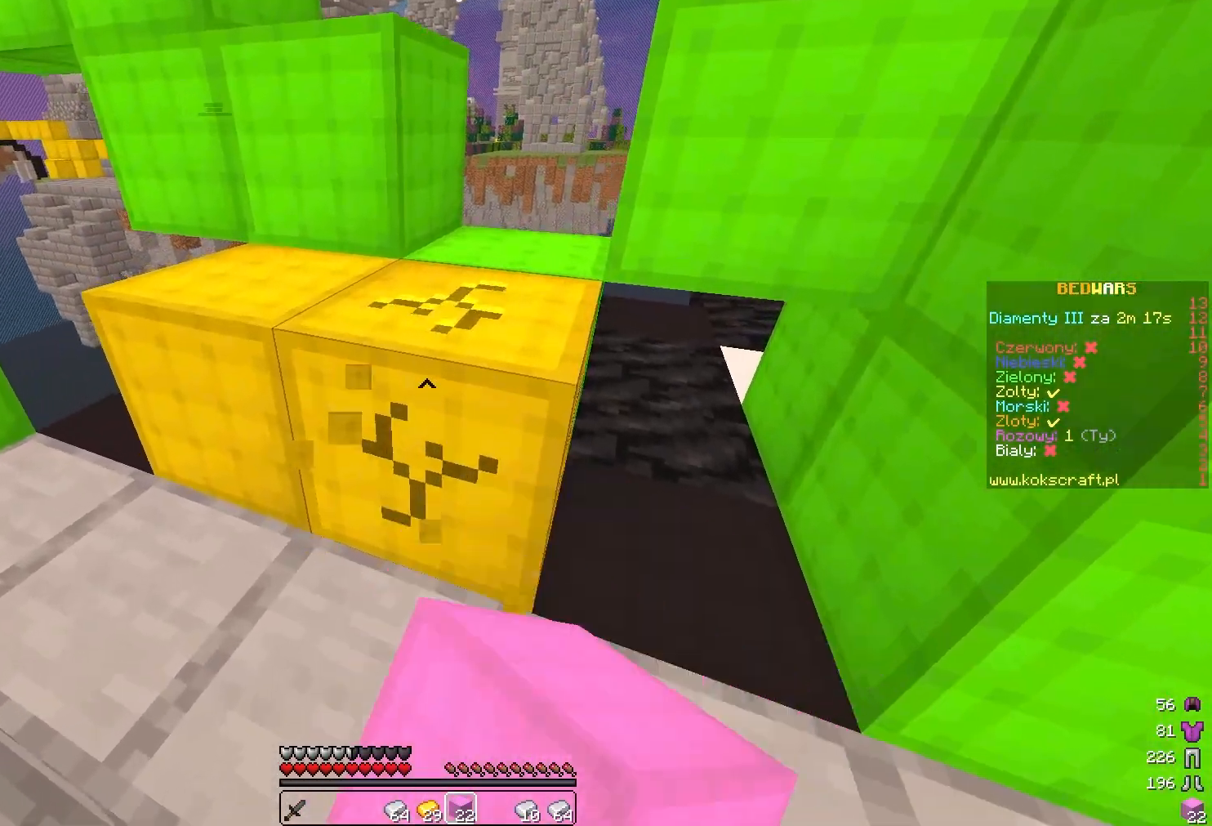
{"keys": ["w"], "mouse": ["left"], "events": [[67, "w", "up"], [433, "w", "down"]]}
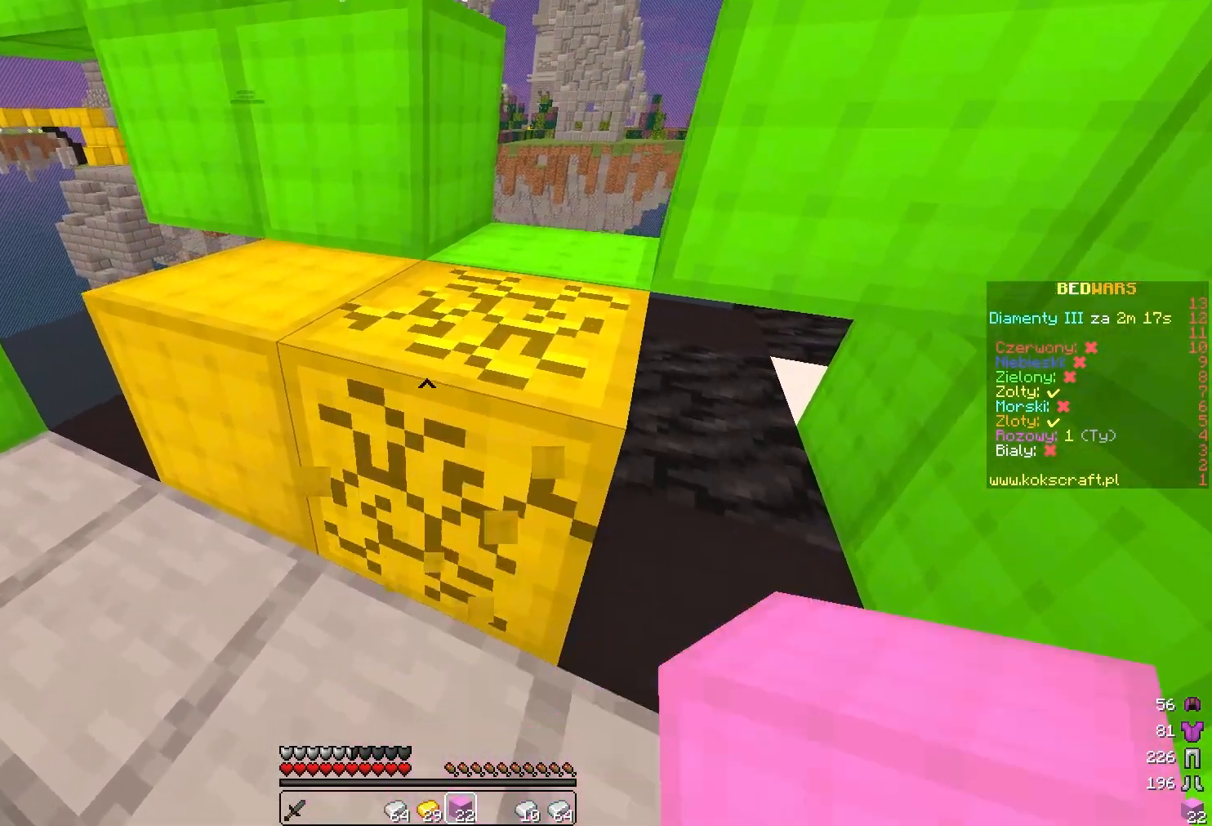
{"keys": ["w"], "mouse": ["left"], "events": []}
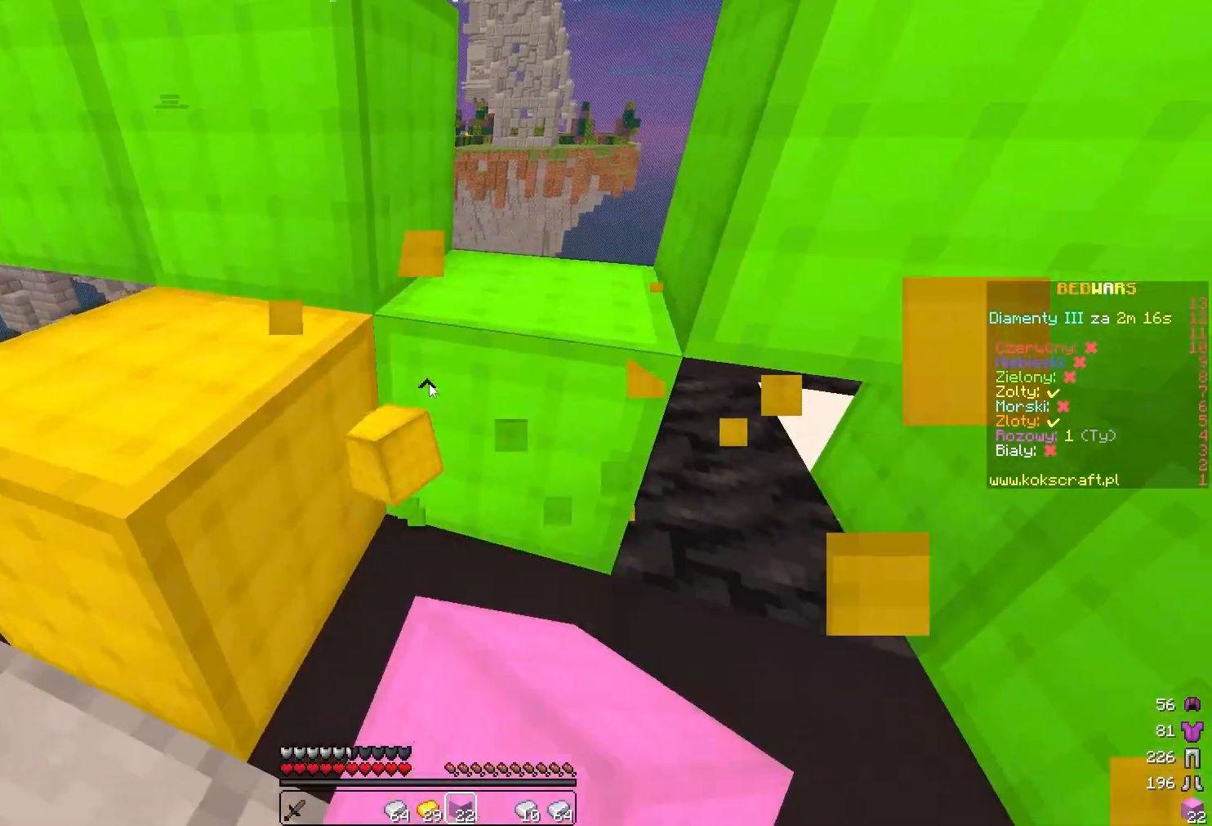
{"keys": [], "mouse": [], "events": [[33, "mouse_left", "up"], [67, "w", "up"]]}
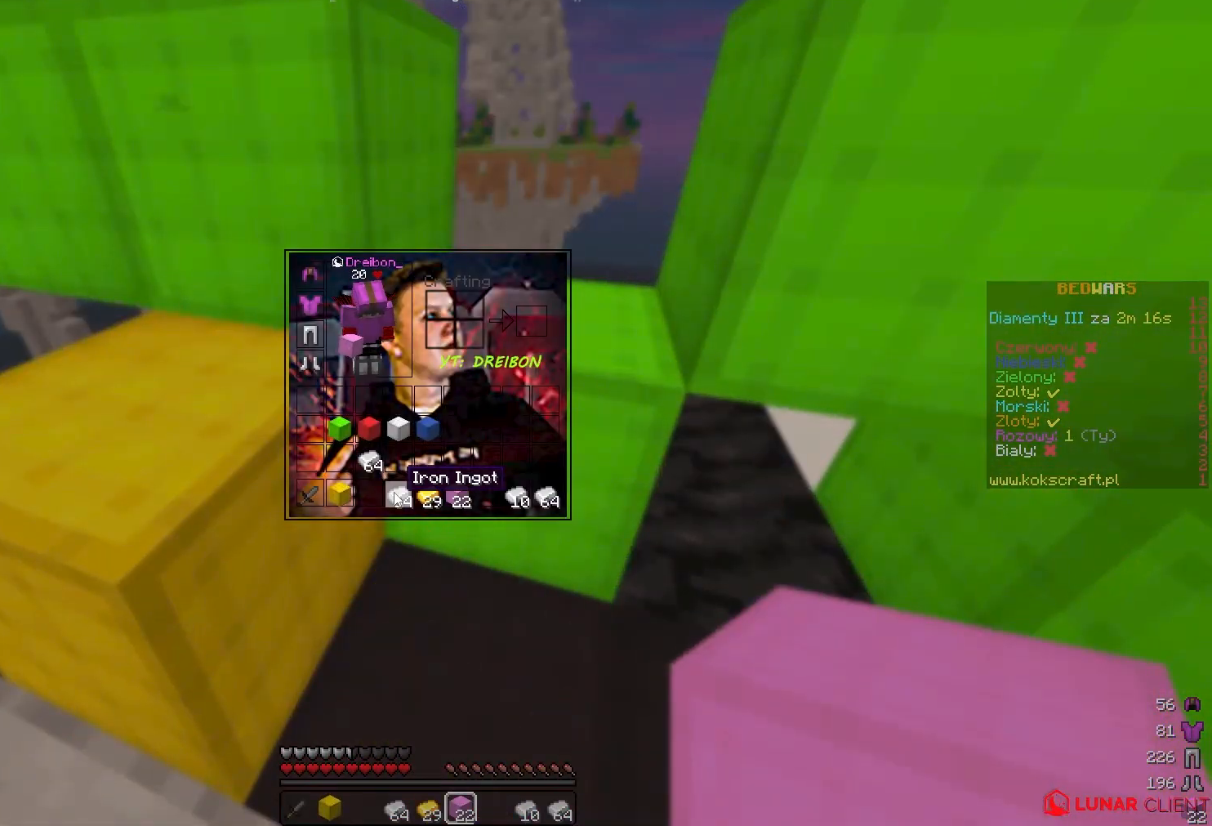
{"keys": [], "mouse": [], "events": []}
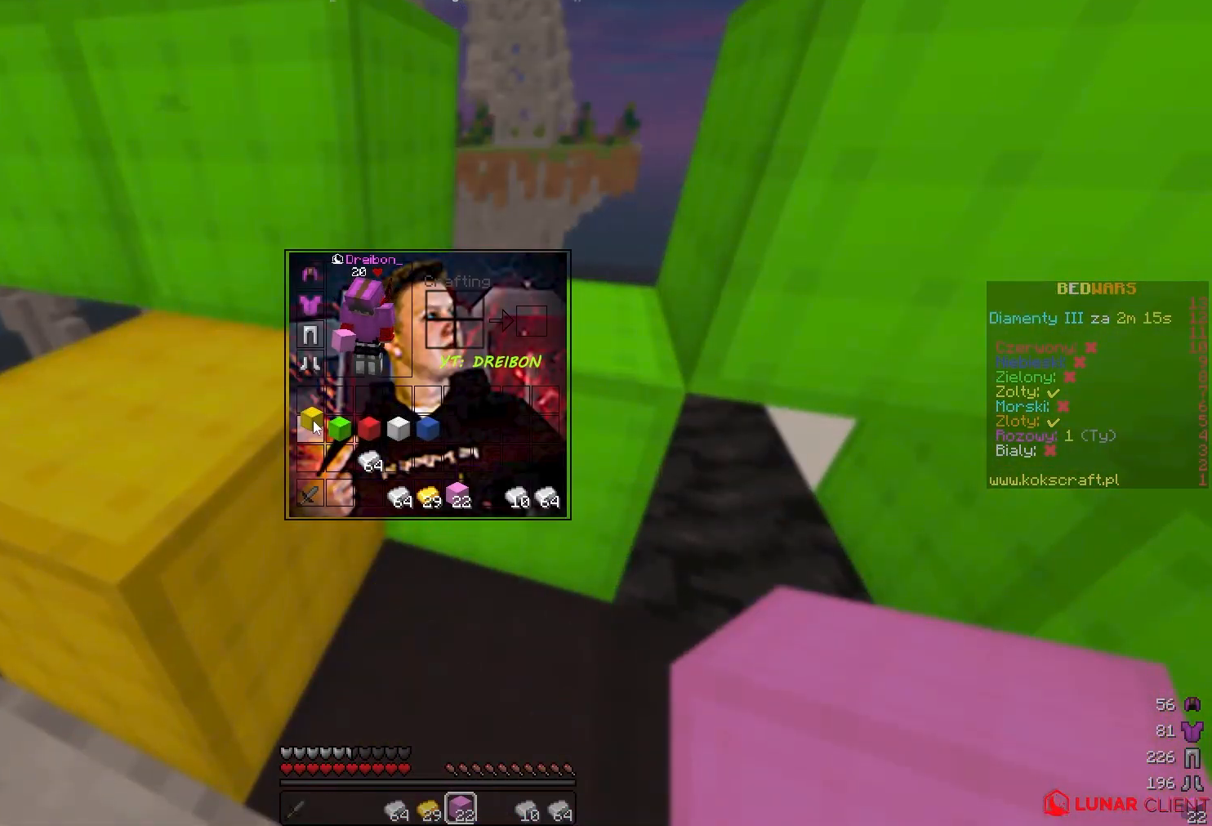
{"keys": [], "mouse": [], "events": []}
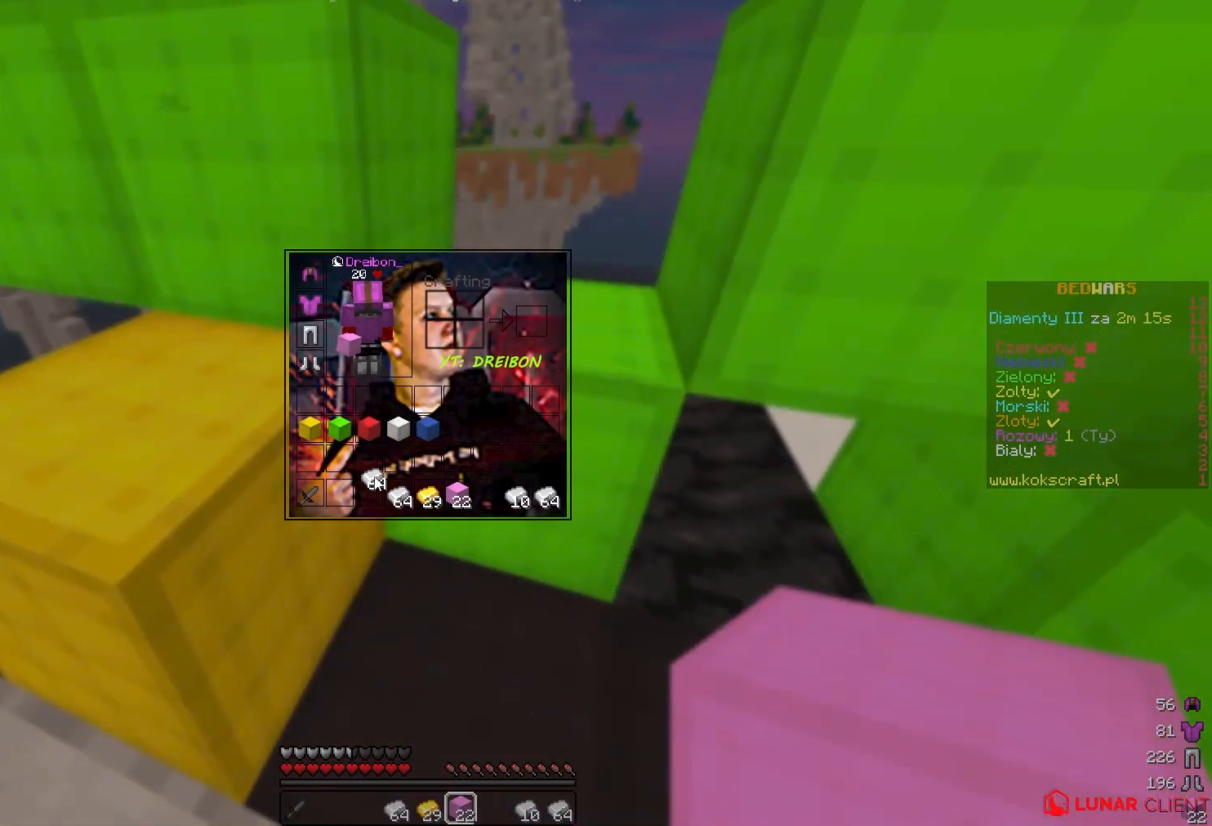
{"keys": [], "mouse": [], "events": []}
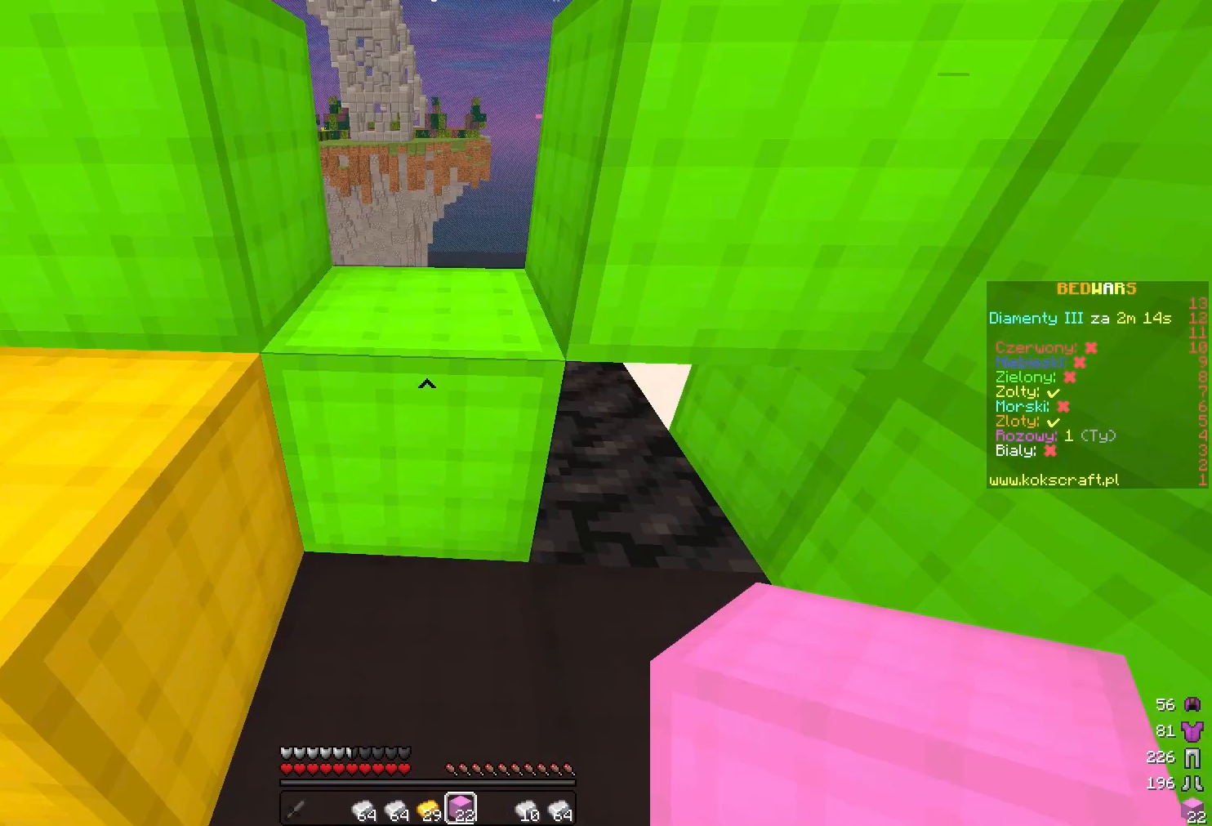
{"keys": [], "mouse": [], "events": [[133, "d", "down"], [167, "w", "down"], [267, "d", "up"], [433, "w", "up"]]}